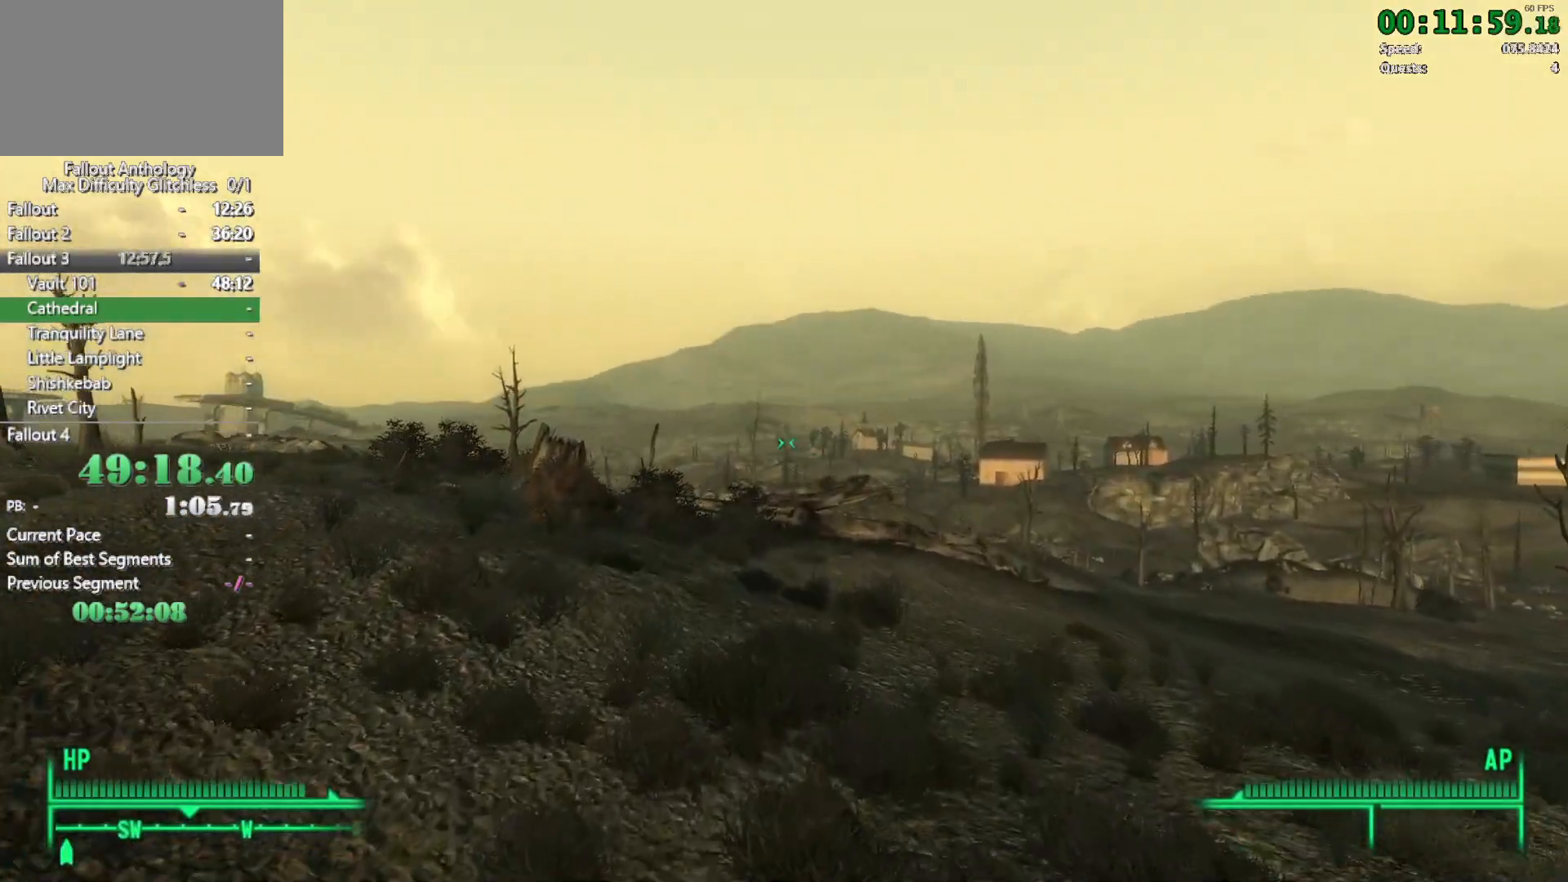
Gameplay with keyboard and mouse; each line is a JSON object with the keys and mouse buttons held at the frame after it. "events" lists presses ("down") and releases ("up") of "1", "2", "3", "4", "5", "a", "alt", "c", "caps_lock", "ctrl", "d", "down", "e", "f", "g", "left", "q", "r", "return", "right", "s", "shift", "space", "t", "tab", "up", "v", "w", "x", "z", "mouse_left", "mouse_right", "mouse_mb4", "mouse_mb5", "mouse_wheel_up" and "mouse_wheel_down" between this image and that frame as [ms after this image, input, new state], when the widget could be followed in between. "mouse_left", "mouse_right", "mouse_mb4", "mouse_mb5", "mouse_wheel_up", "mouse_wheel_down" = the "left", "right", "mb4", "mb5", "wheel_up", "wheel_down" buttons of the "mouse" list. No other keys are recorded. Not read: mouse_move.
{"keys": ["w"], "mouse": [], "events": []}
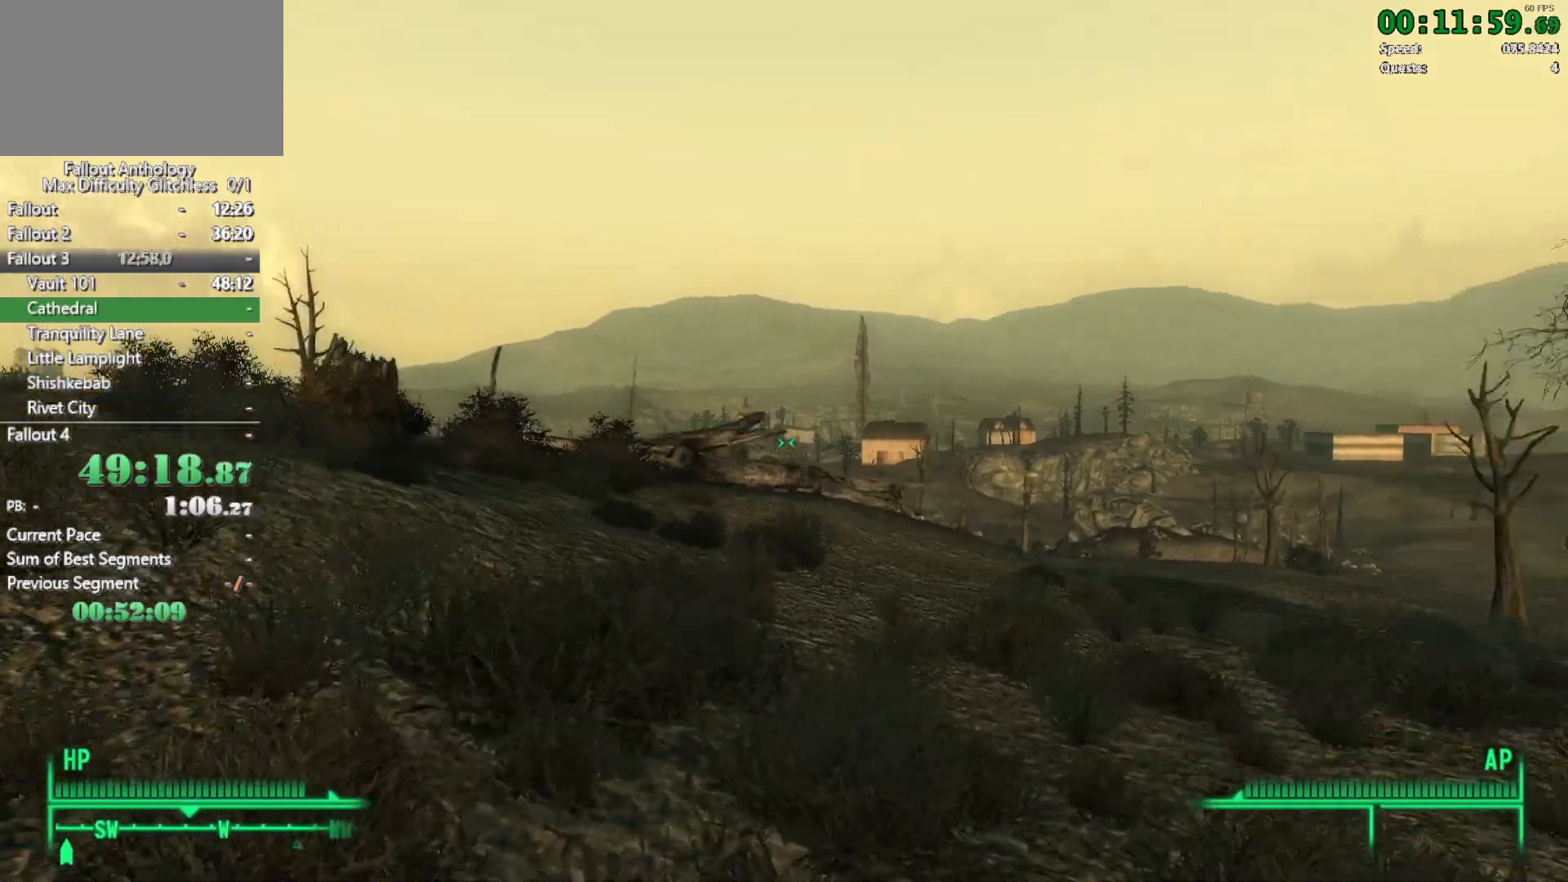
{"keys": ["w"], "mouse": [], "events": [[33, "w", "up"], [133, "w", "down"]]}
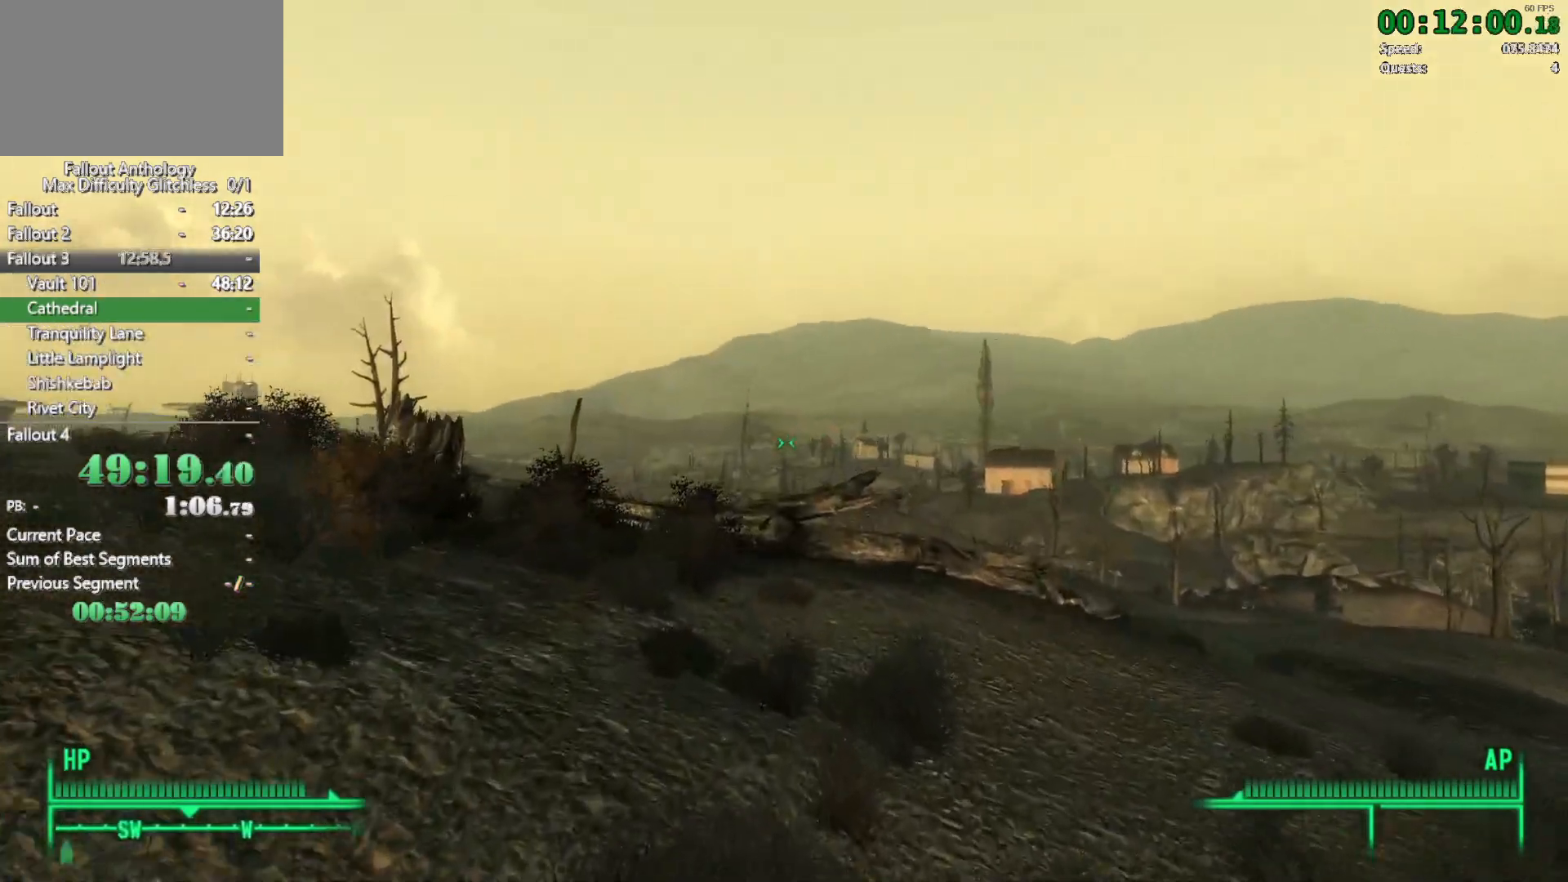
{"keys": ["w"], "mouse": [], "events": []}
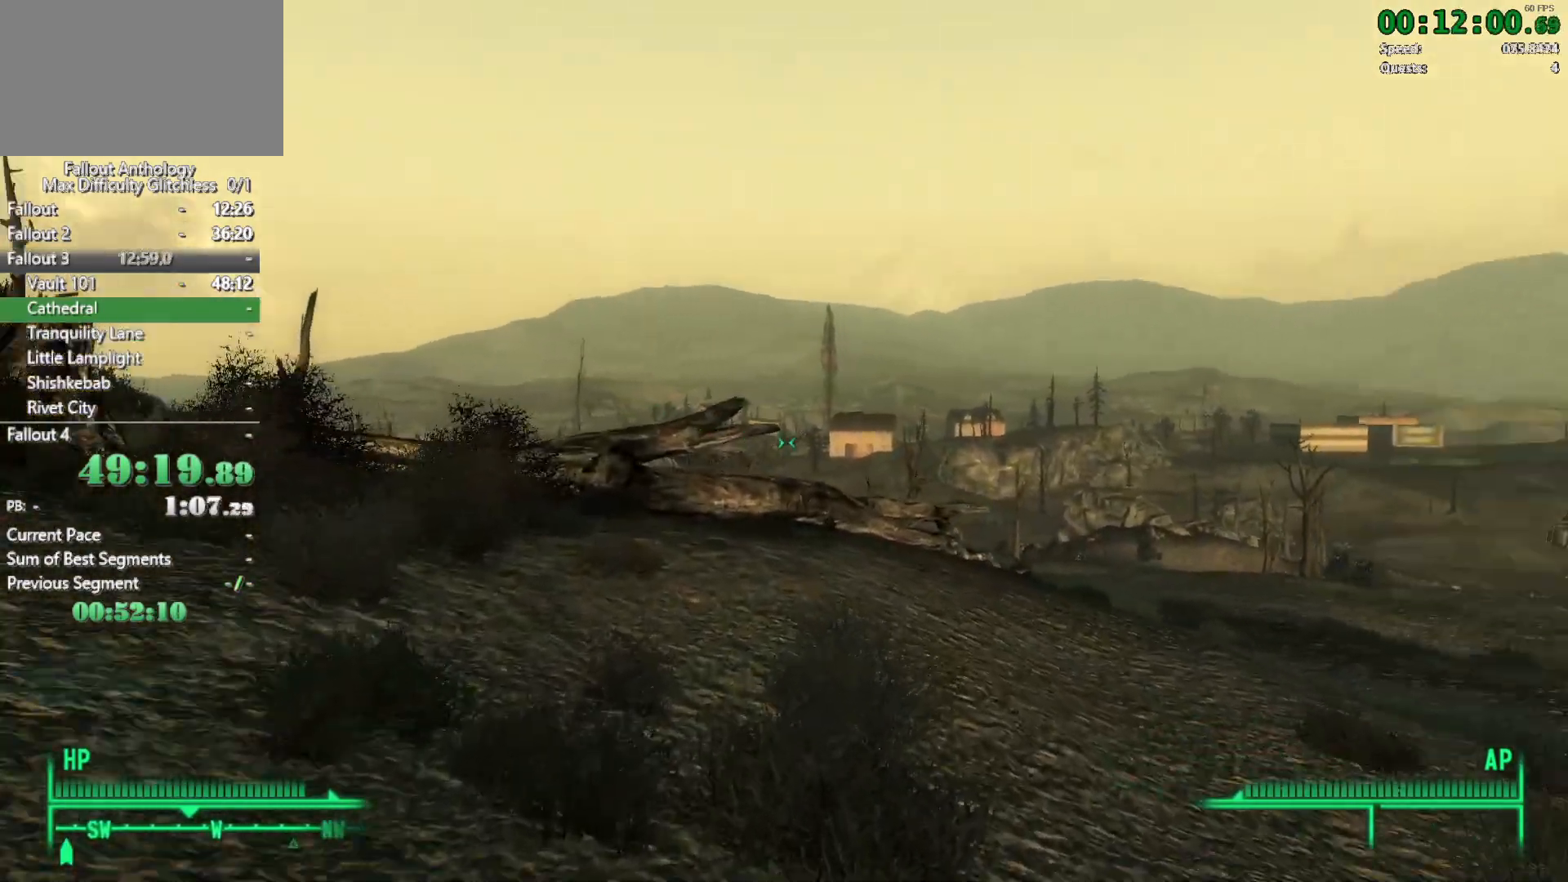
{"keys": ["w"], "mouse": [], "events": [[83, "w", "up"], [167, "w", "down"]]}
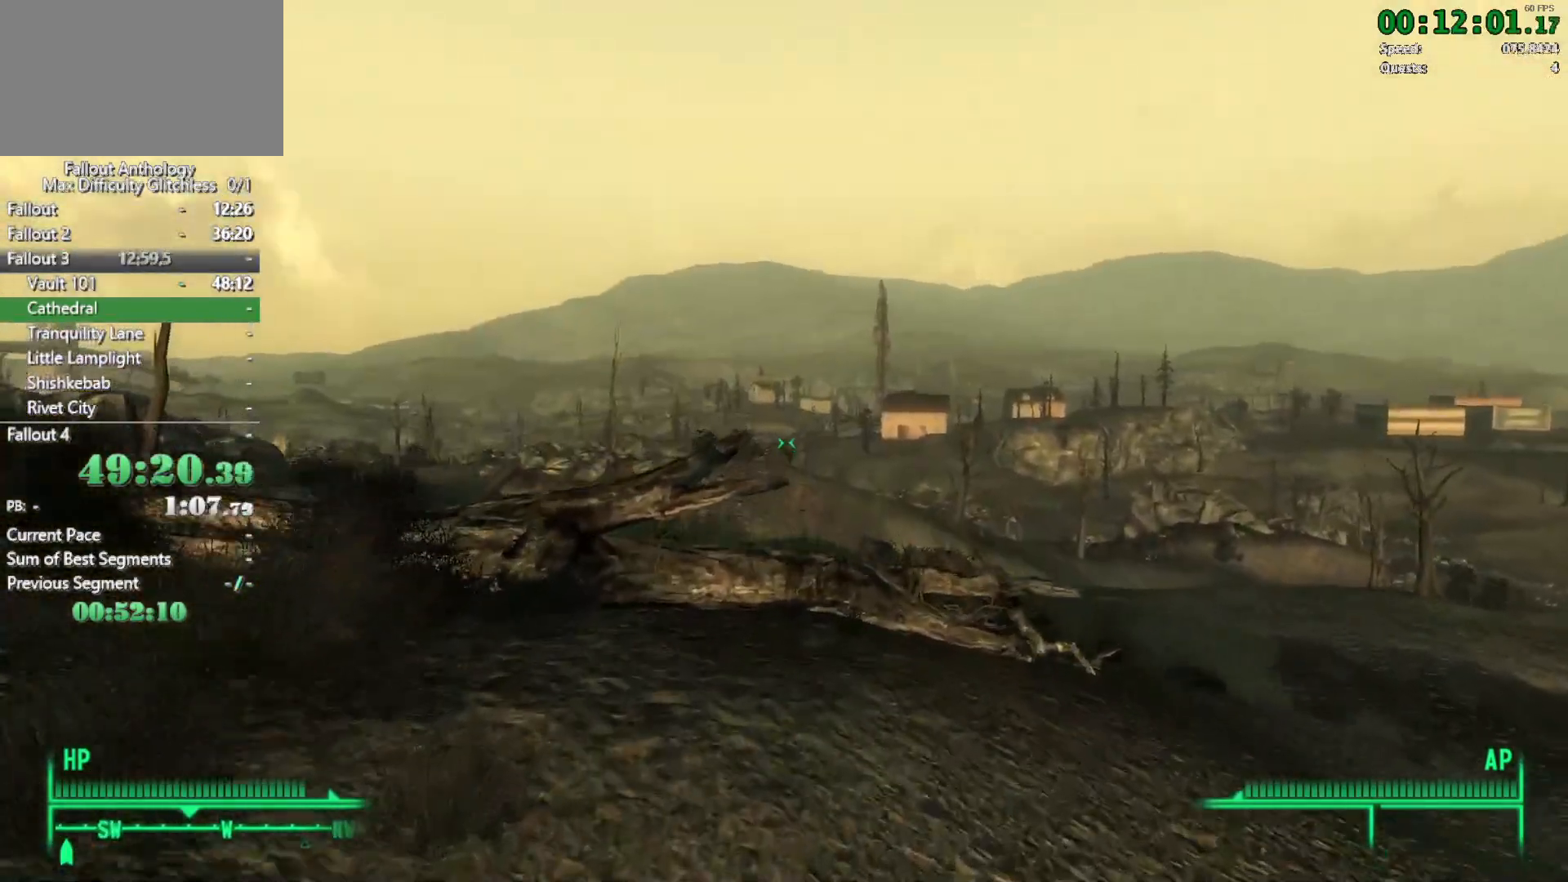
{"keys": ["w"], "mouse": [], "events": []}
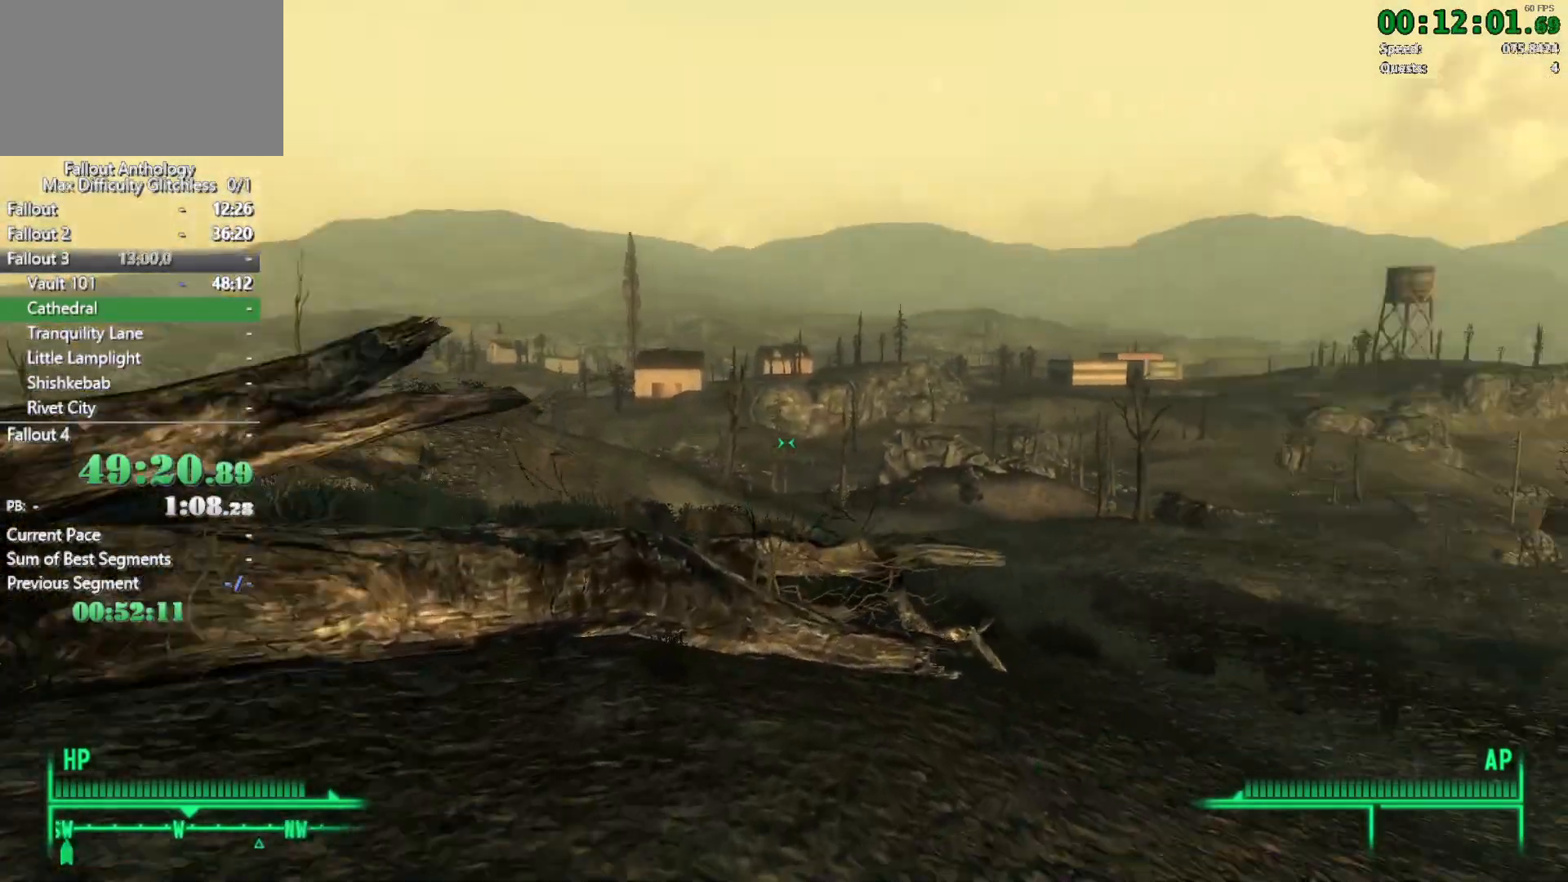
{"keys": ["w"], "mouse": [], "events": [[17, "w", "up"], [100, "w", "down"]]}
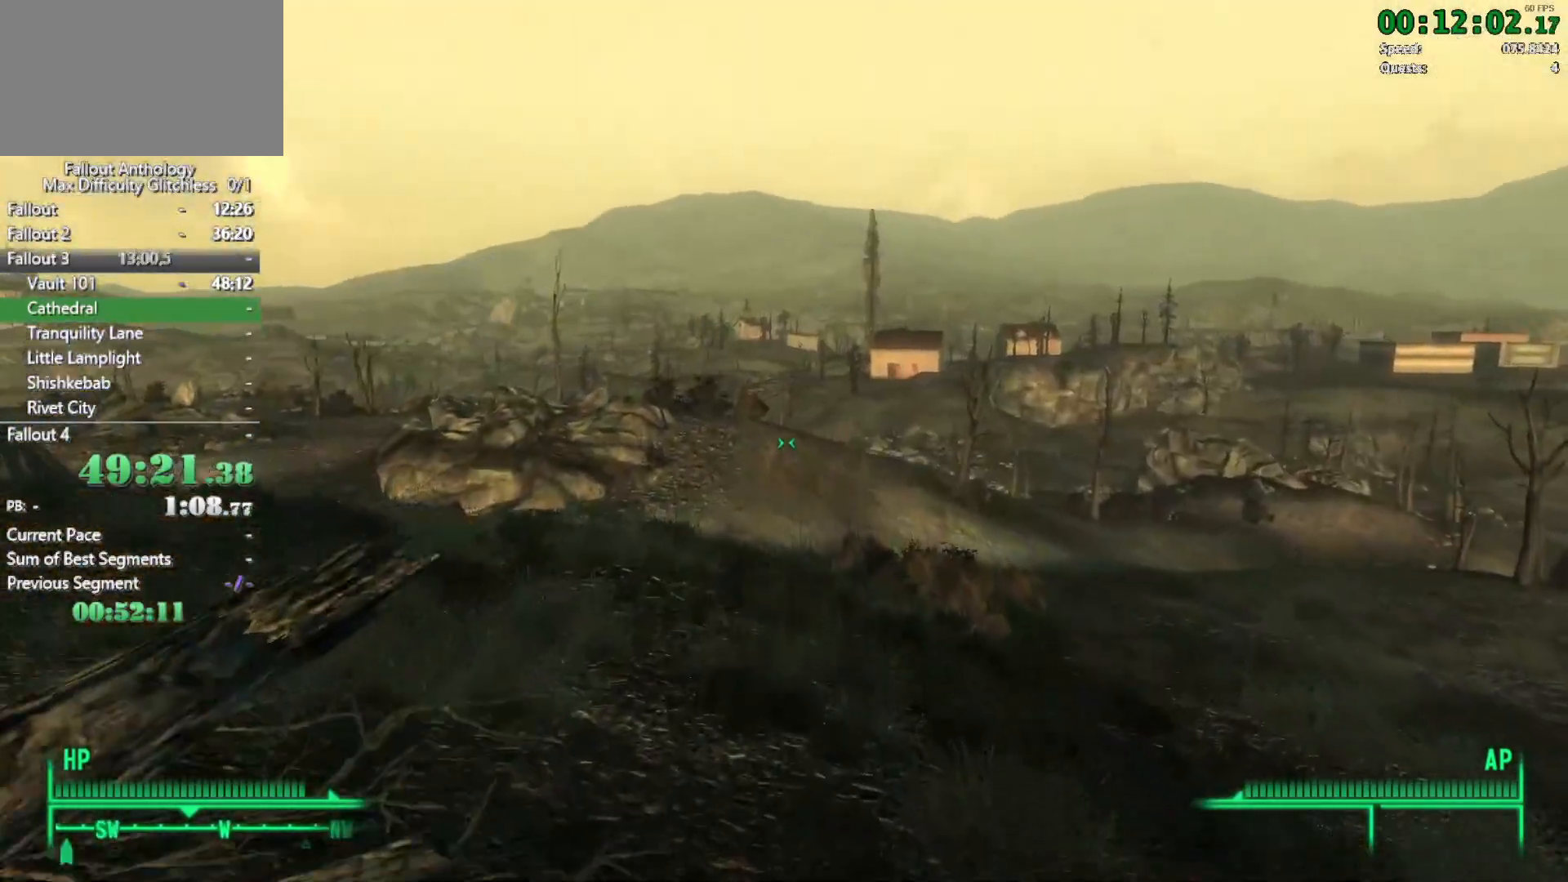
{"keys": ["w"], "mouse": [], "events": []}
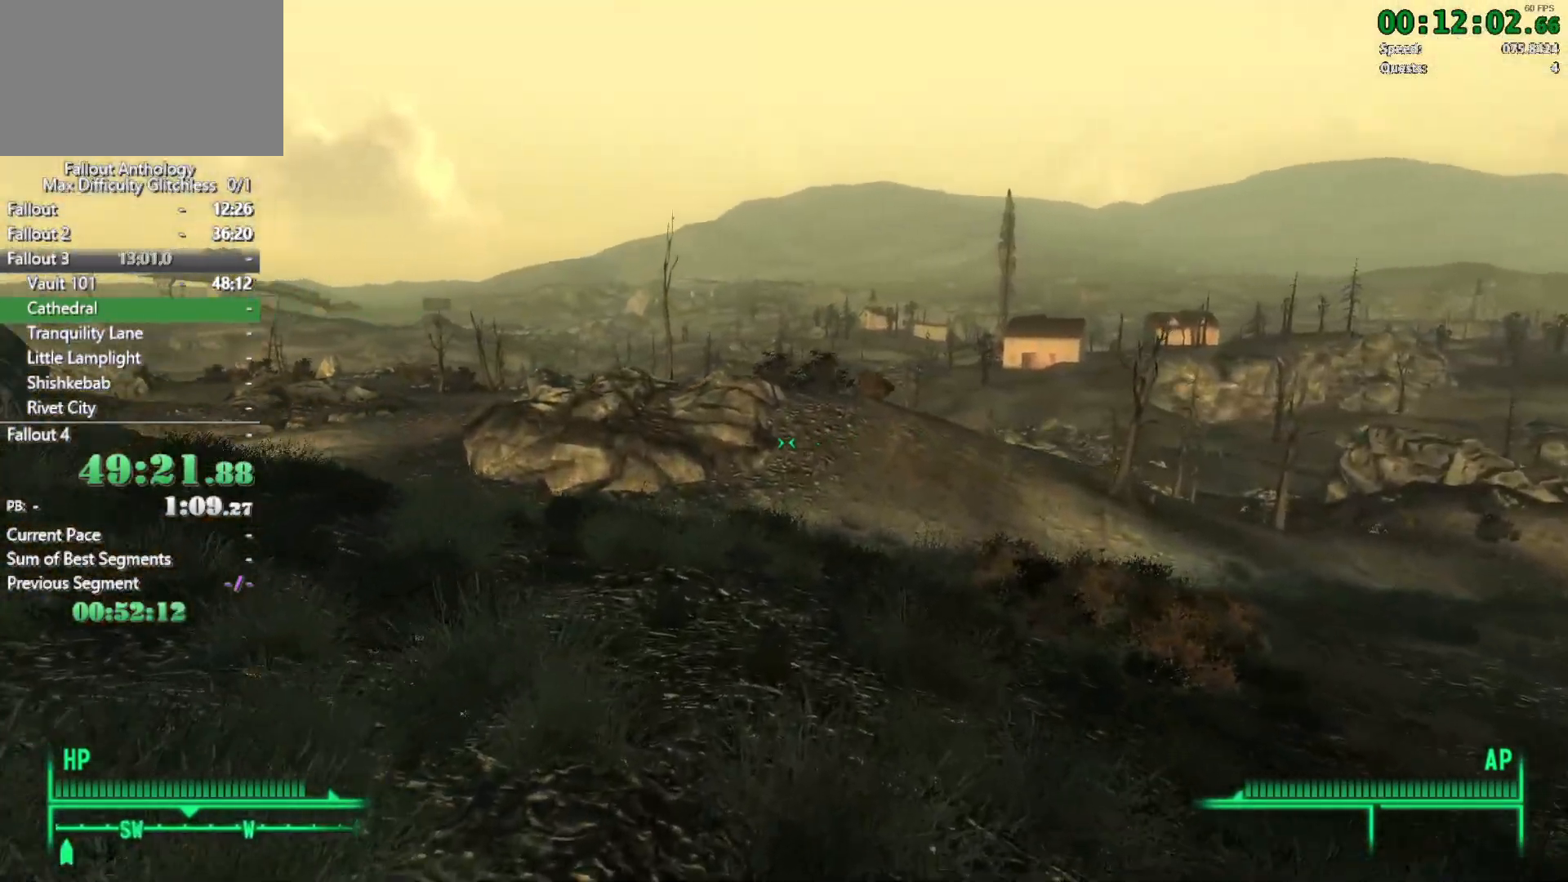
{"keys": ["tab", "w"], "mouse": [], "events": [[83, "tab", "down"], [233, "tab", "up"], [283, "tab", "down"], [367, "tab", "up"], [467, "tab", "down"]]}
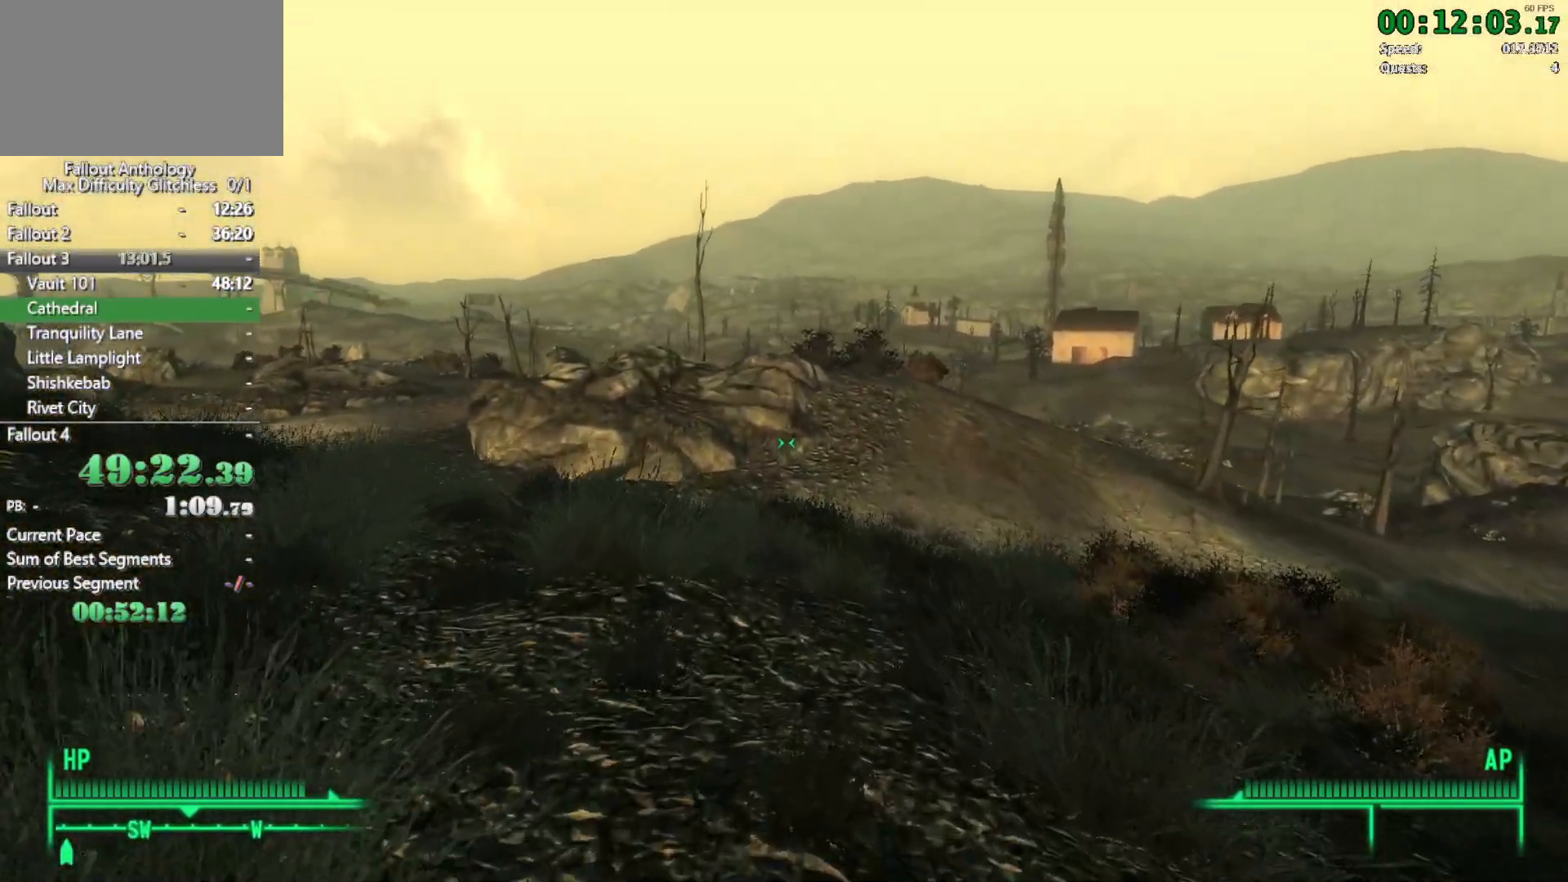
{"keys": ["w"], "mouse": [], "events": [[50, "tab", "up"], [100, "tab", "down"], [200, "tab", "up"], [250, "tab", "down"], [483, "tab", "up"]]}
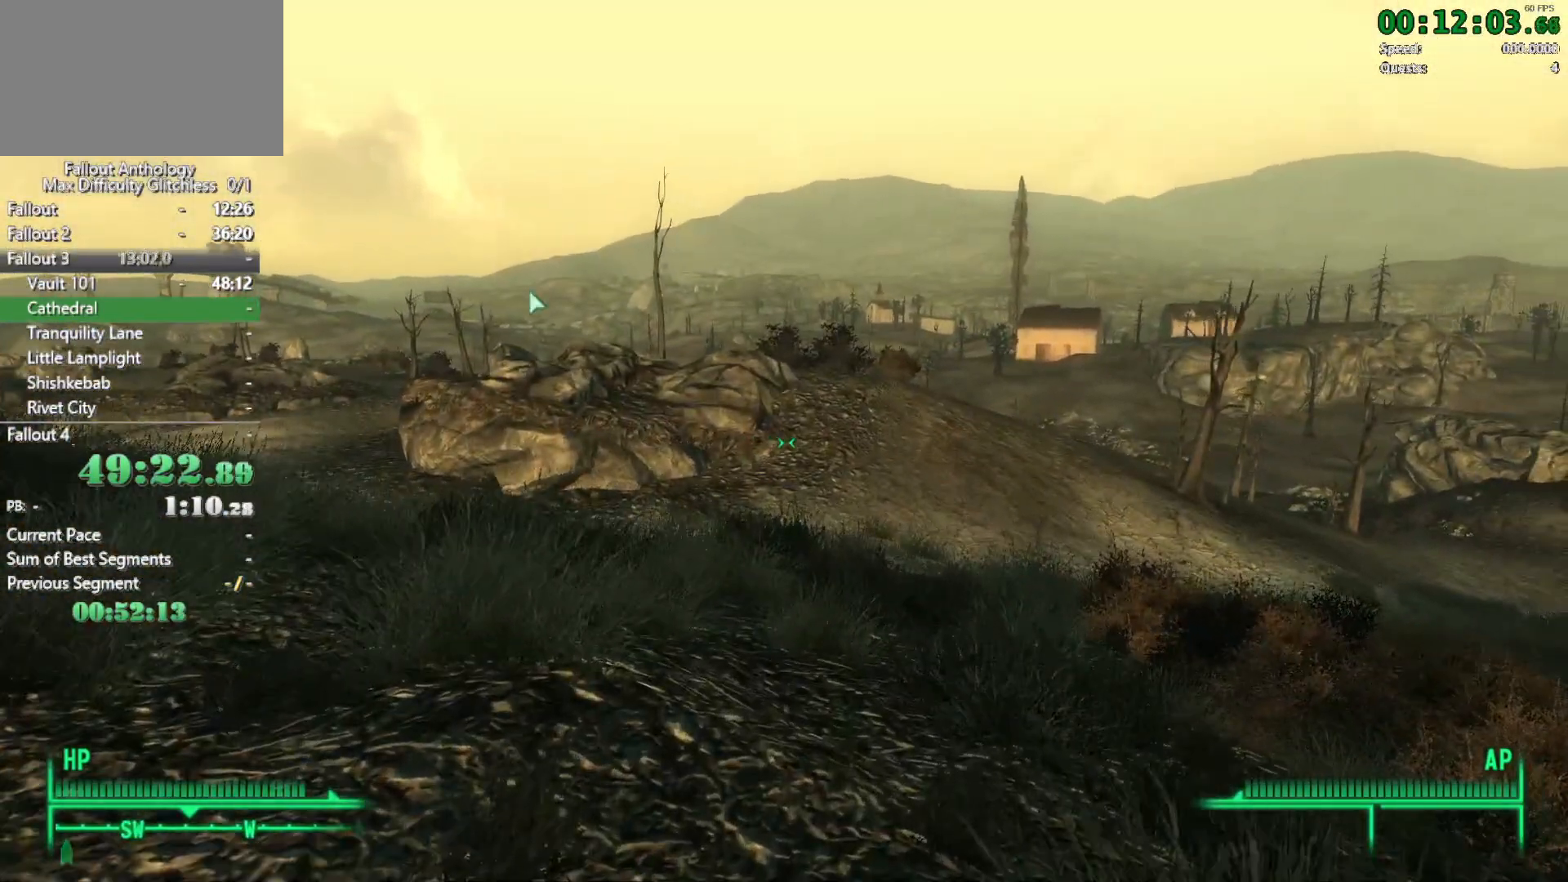
{"keys": [], "mouse": [], "events": [[33, "tab", "down"], [117, "tab", "up"], [167, "w", "up"]]}
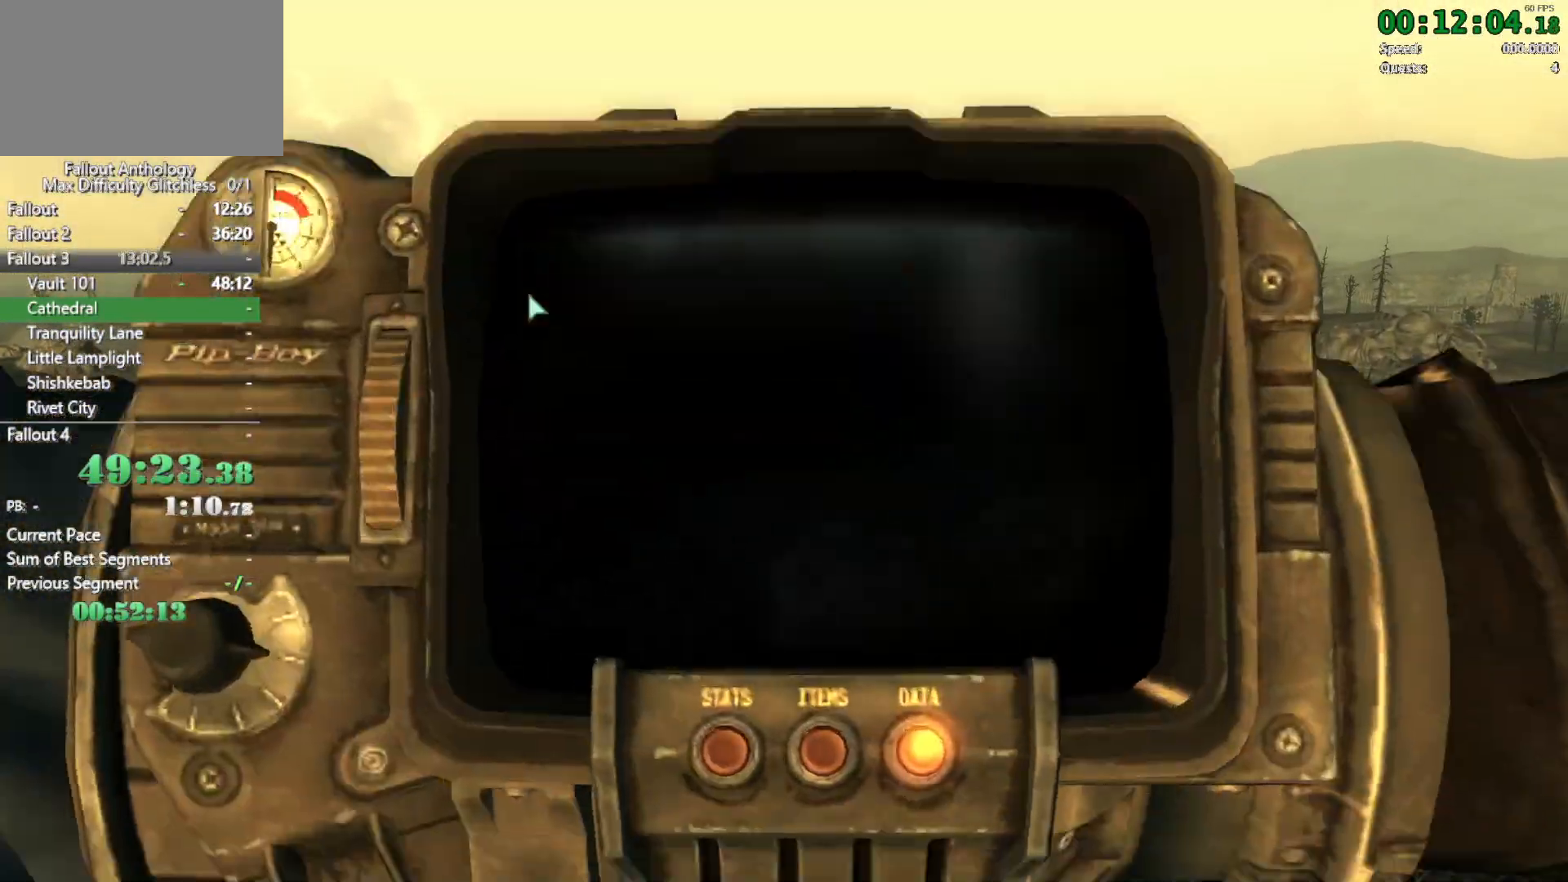
{"keys": [], "mouse": [], "events": []}
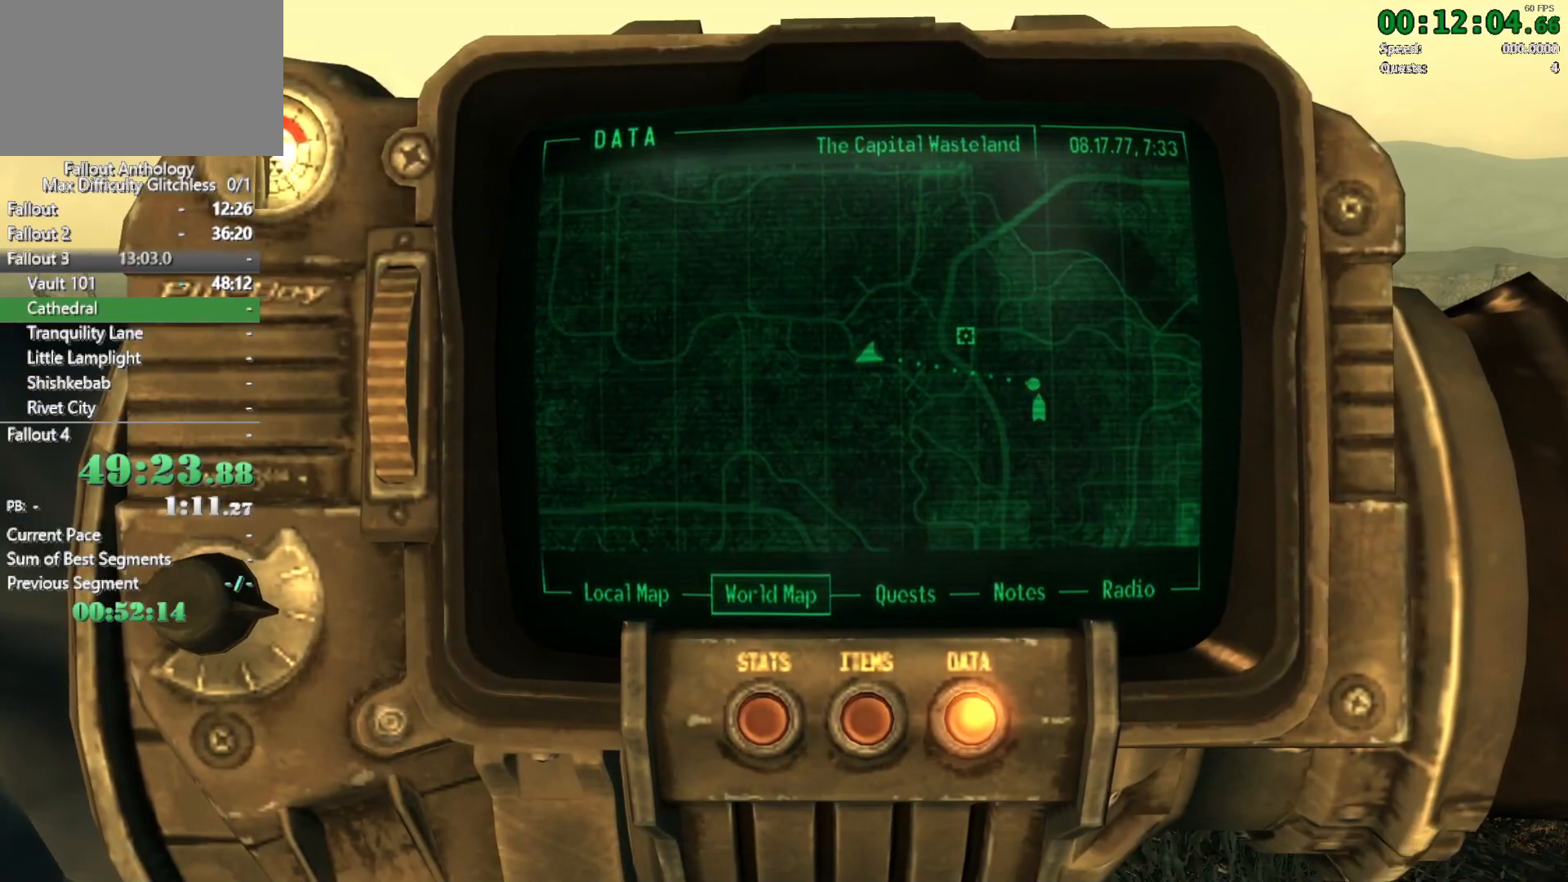
{"keys": [], "mouse": [], "events": []}
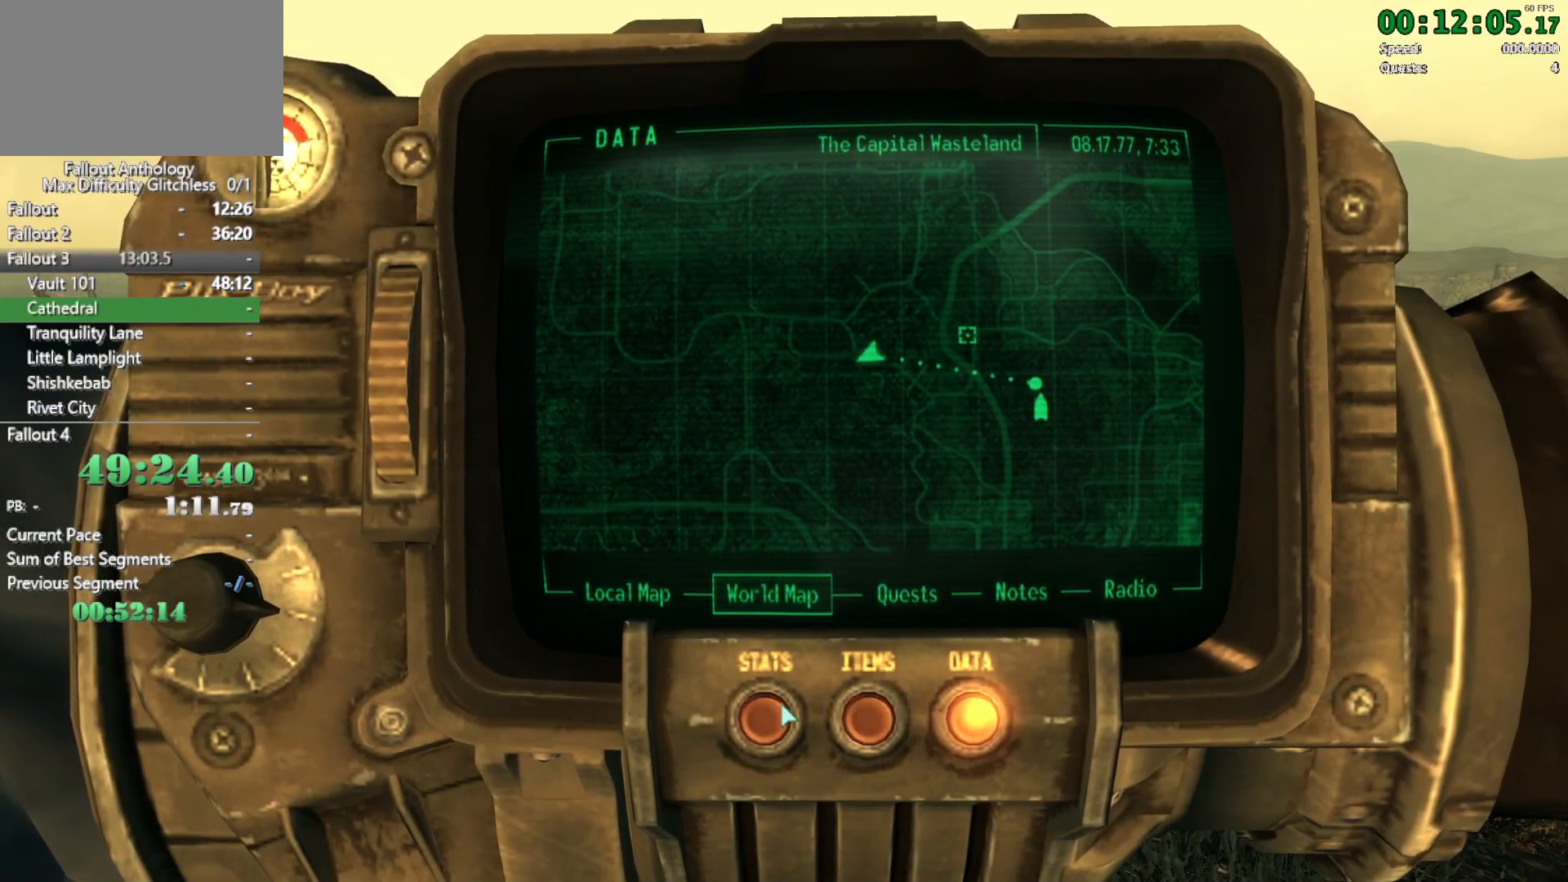
{"keys": [], "mouse": [], "events": []}
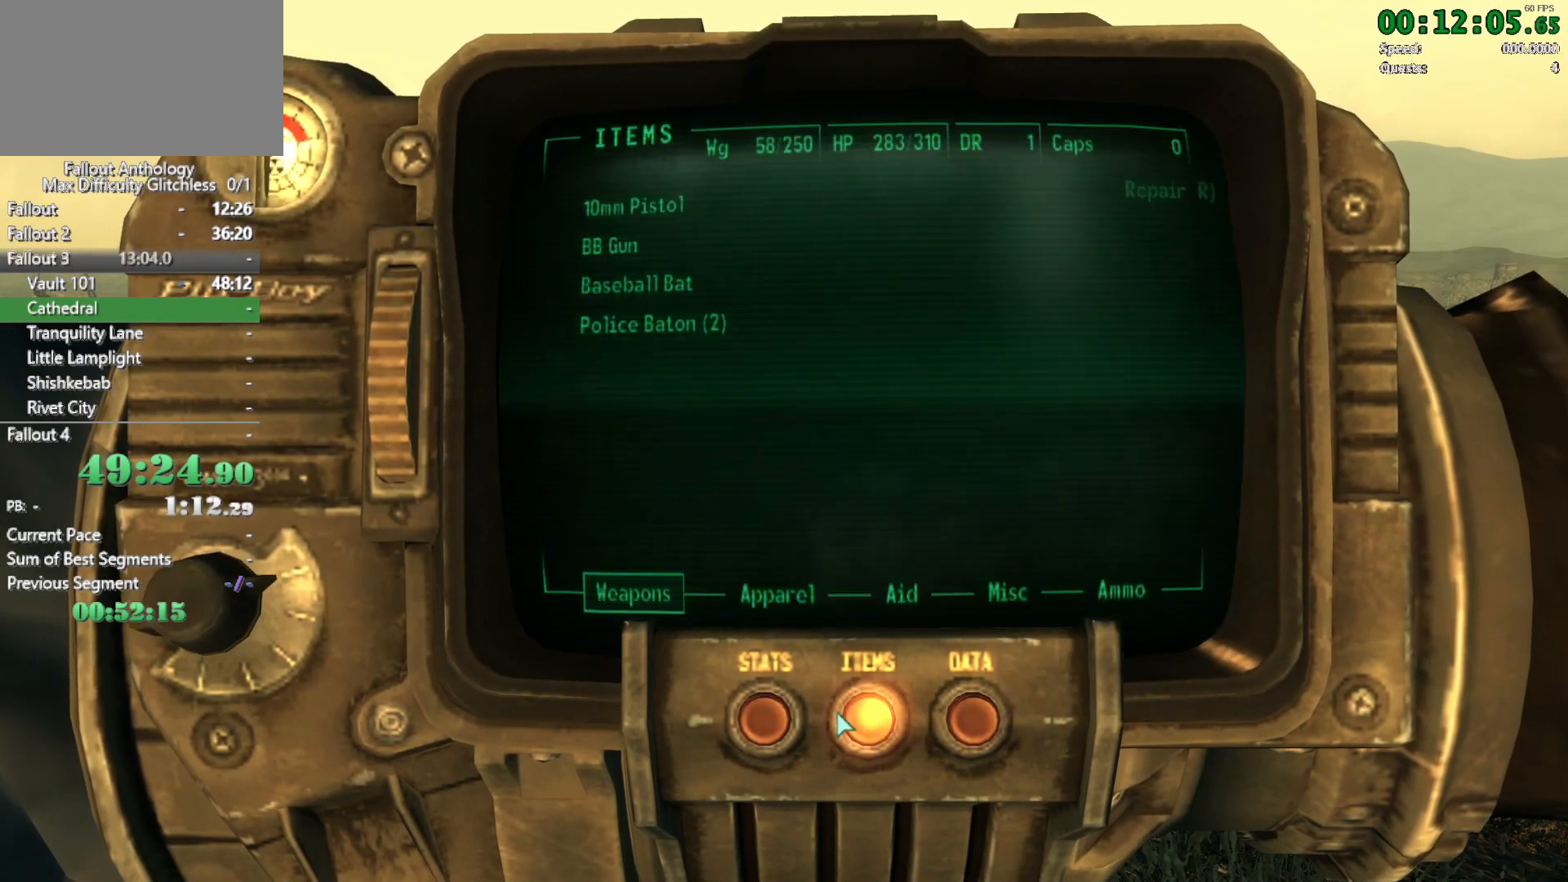
{"keys": [], "mouse": [], "events": []}
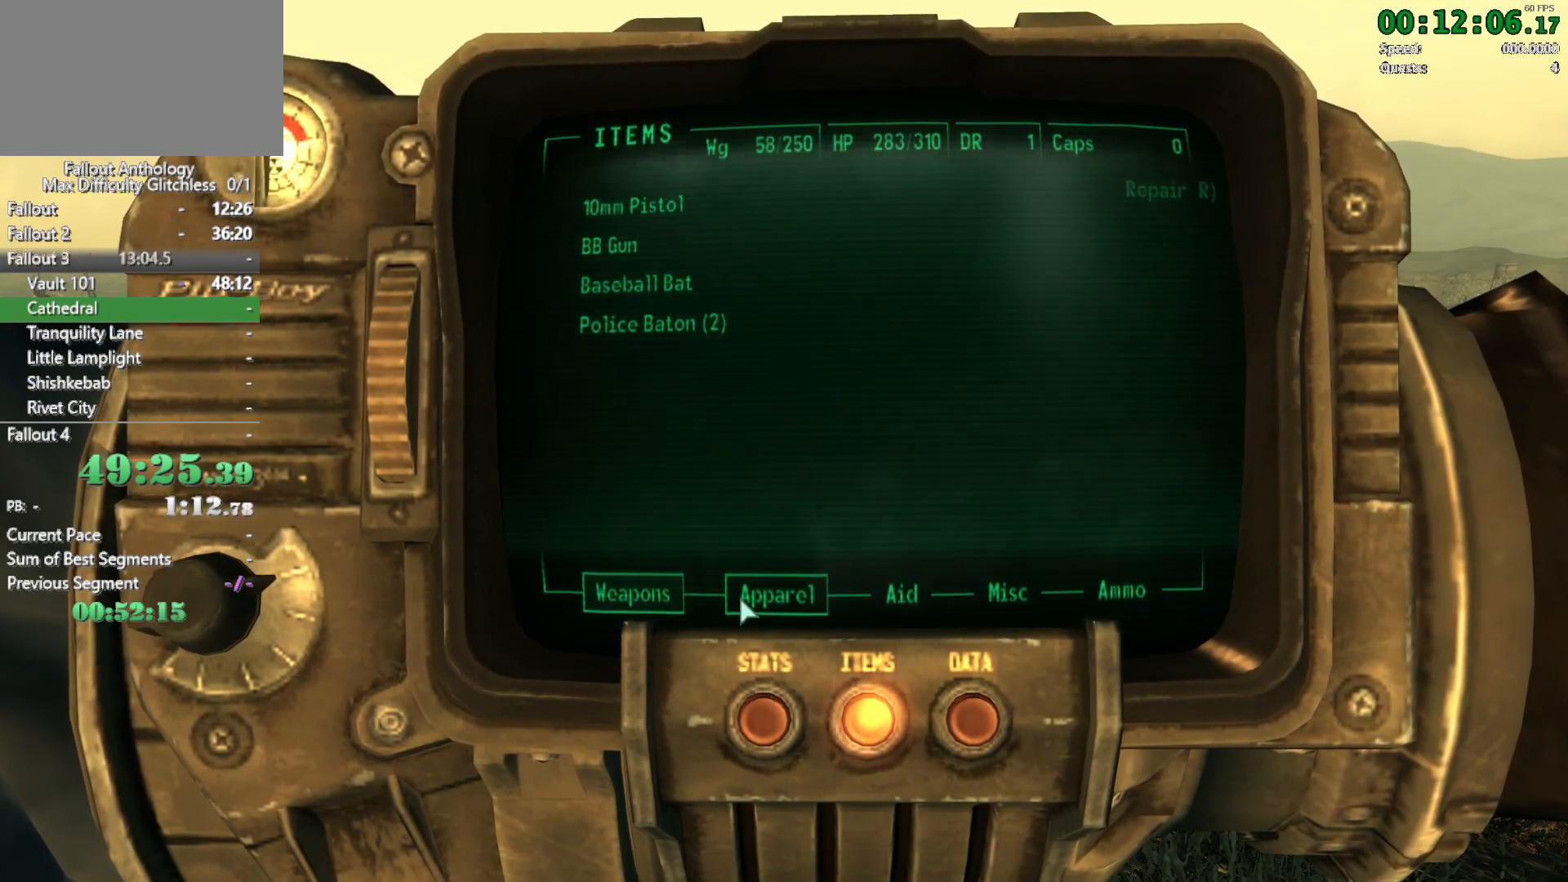
{"keys": [], "mouse": [], "events": []}
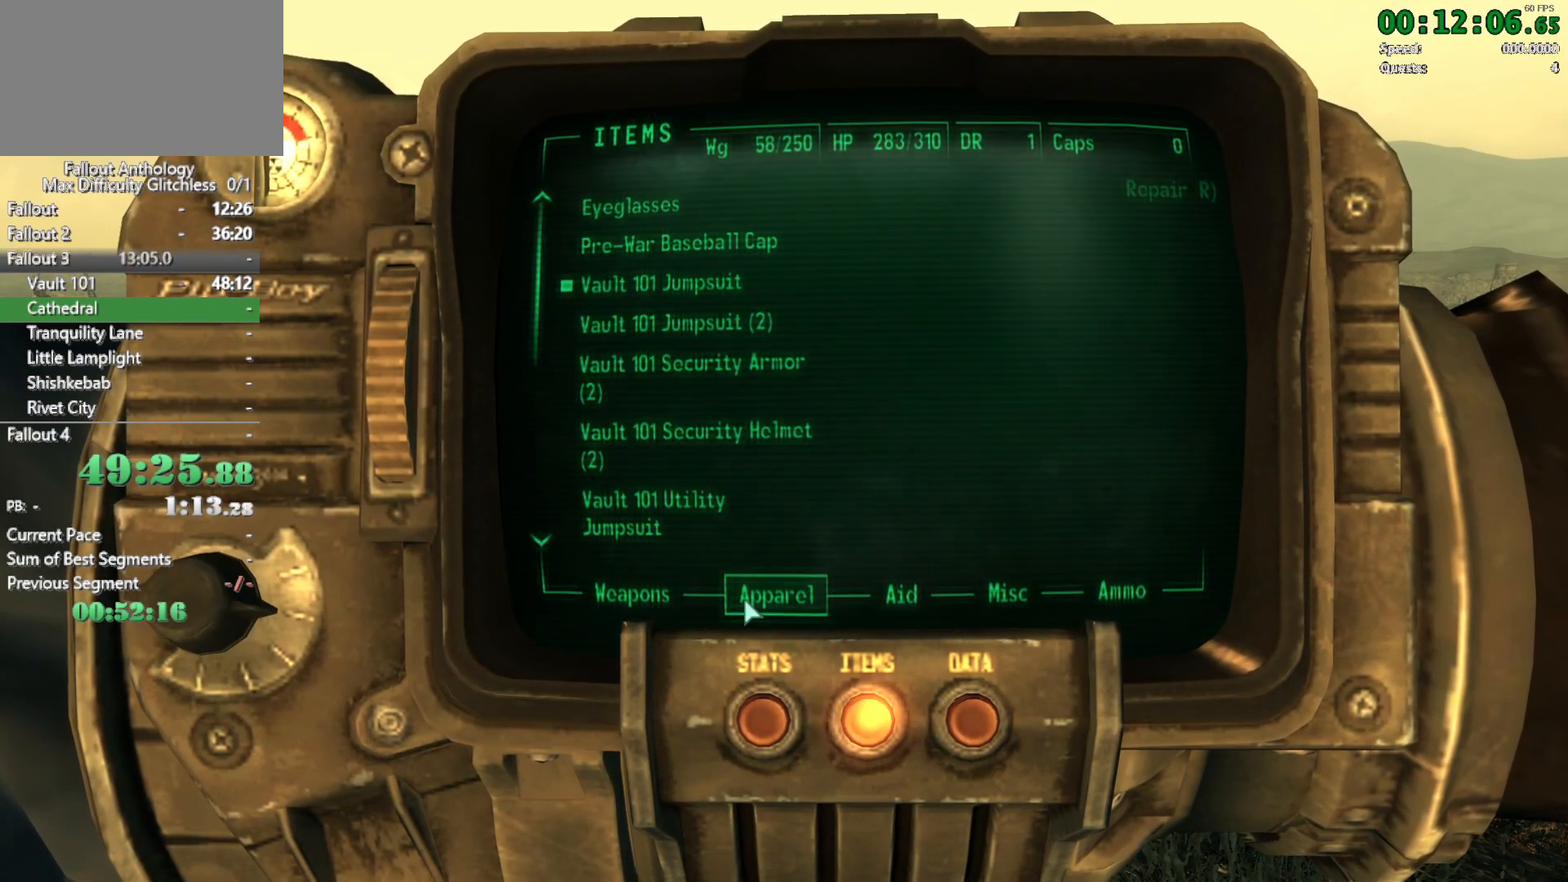
{"keys": [], "mouse": [], "events": []}
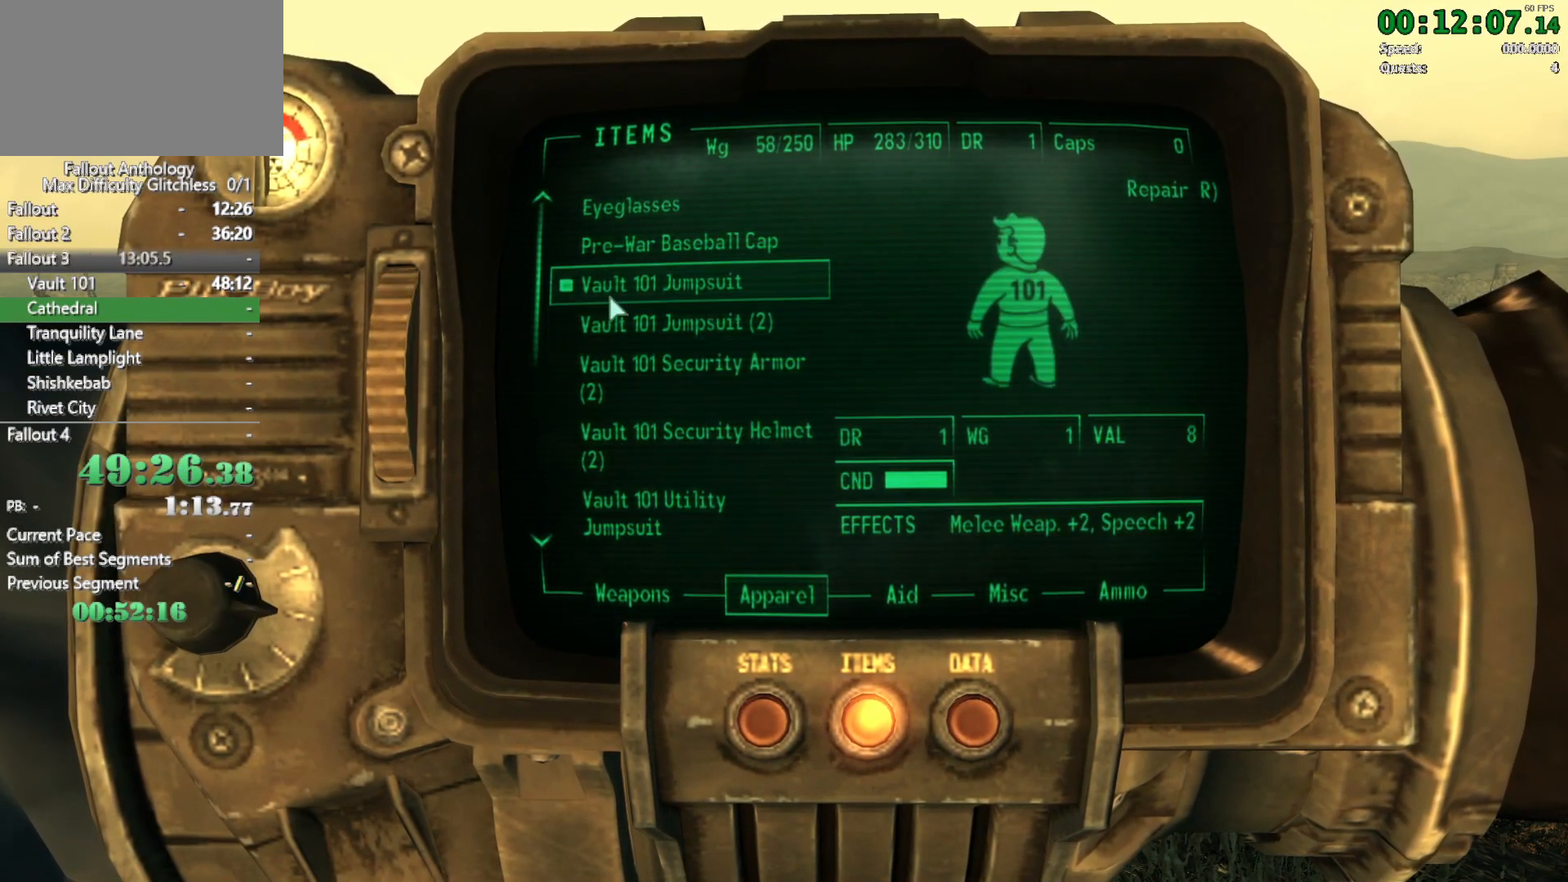
{"keys": [], "mouse": [], "events": []}
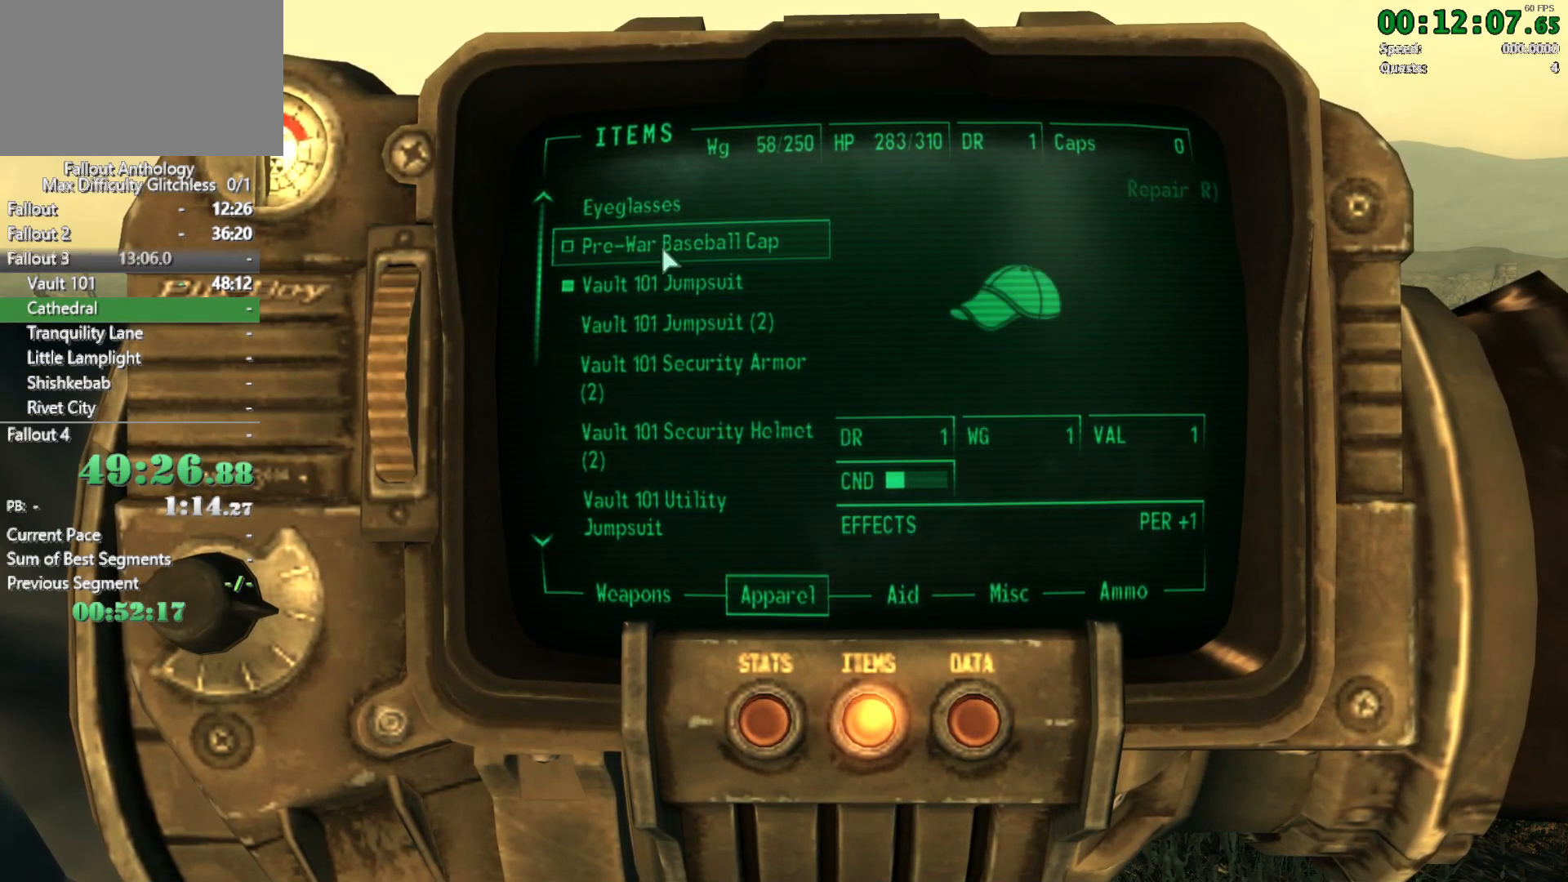
{"keys": [], "mouse": [], "events": []}
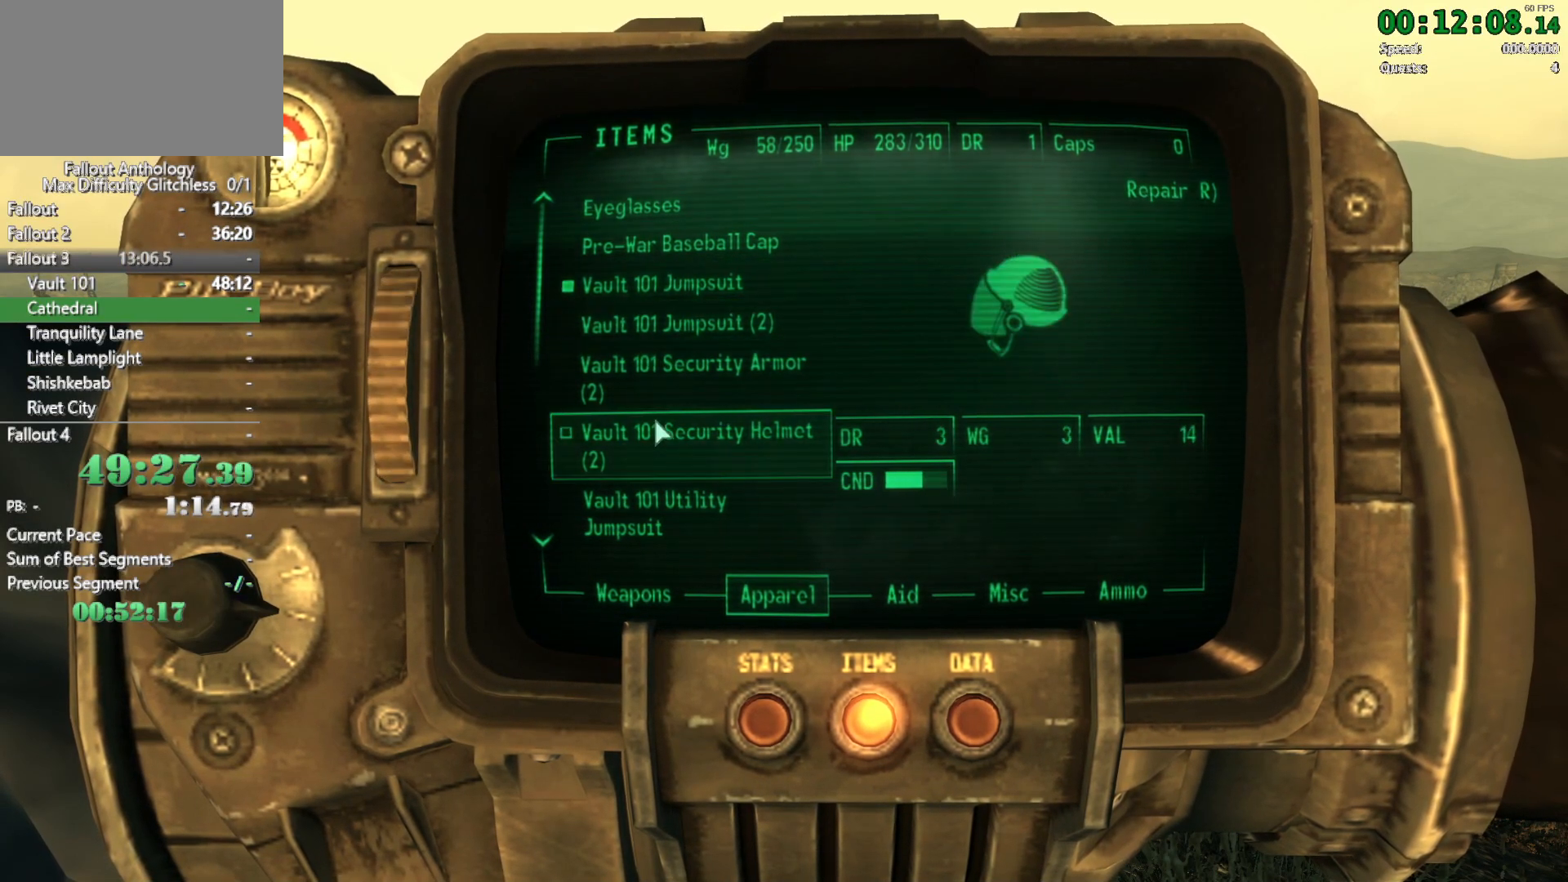
{"keys": [], "mouse": [], "events": [[67, "mouse_wheel_down", "down"], [217, "mouse_wheel_down", "up"]]}
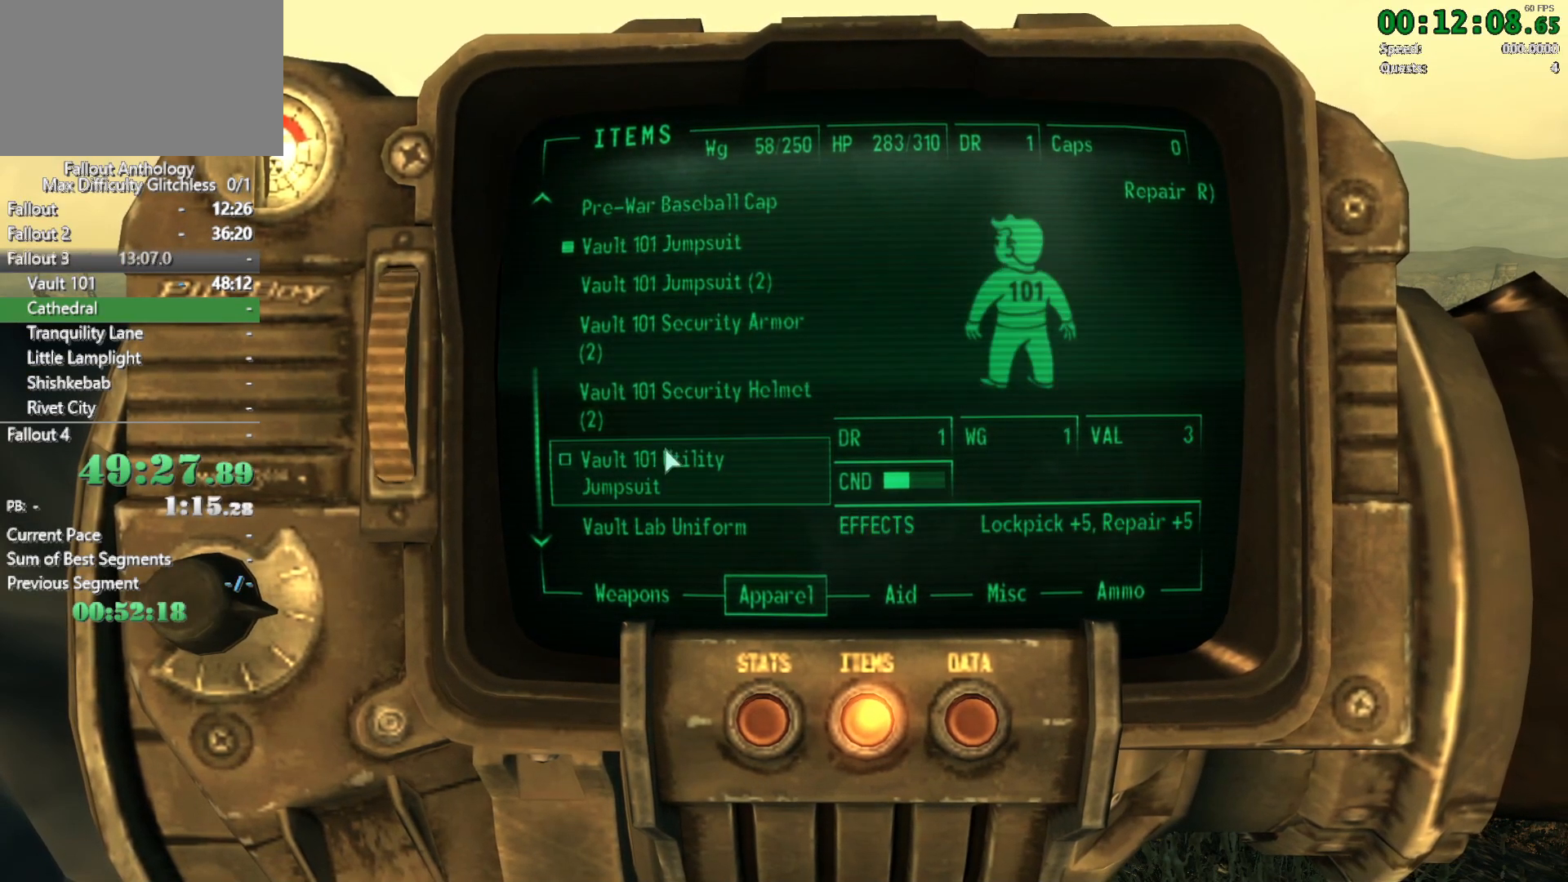
{"keys": [], "mouse": [], "events": []}
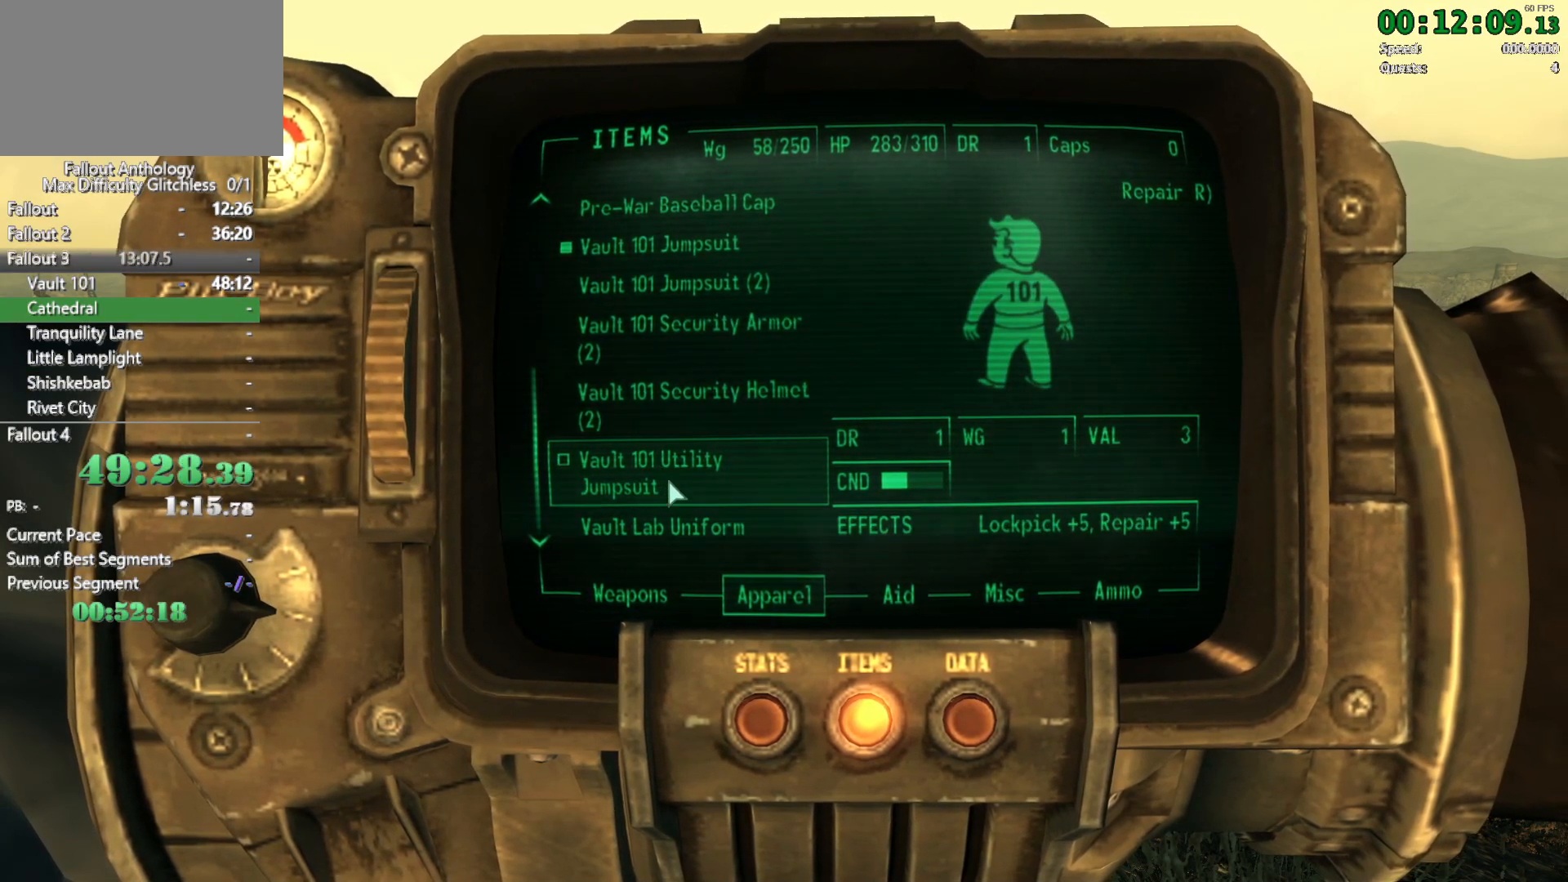
{"keys": [], "mouse": [], "events": []}
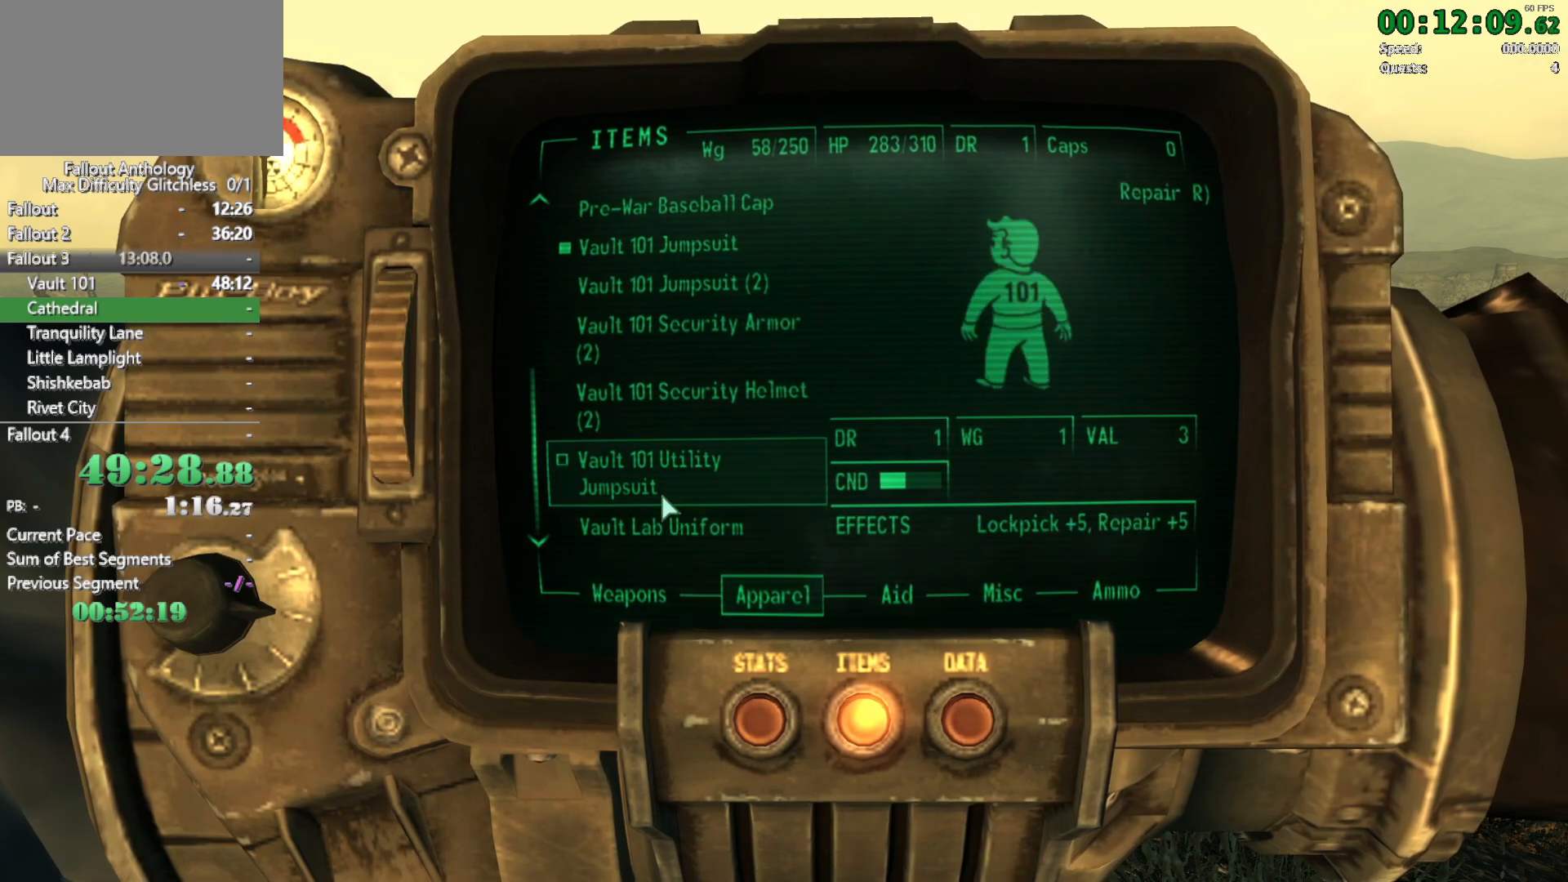
{"keys": [], "mouse": [], "events": []}
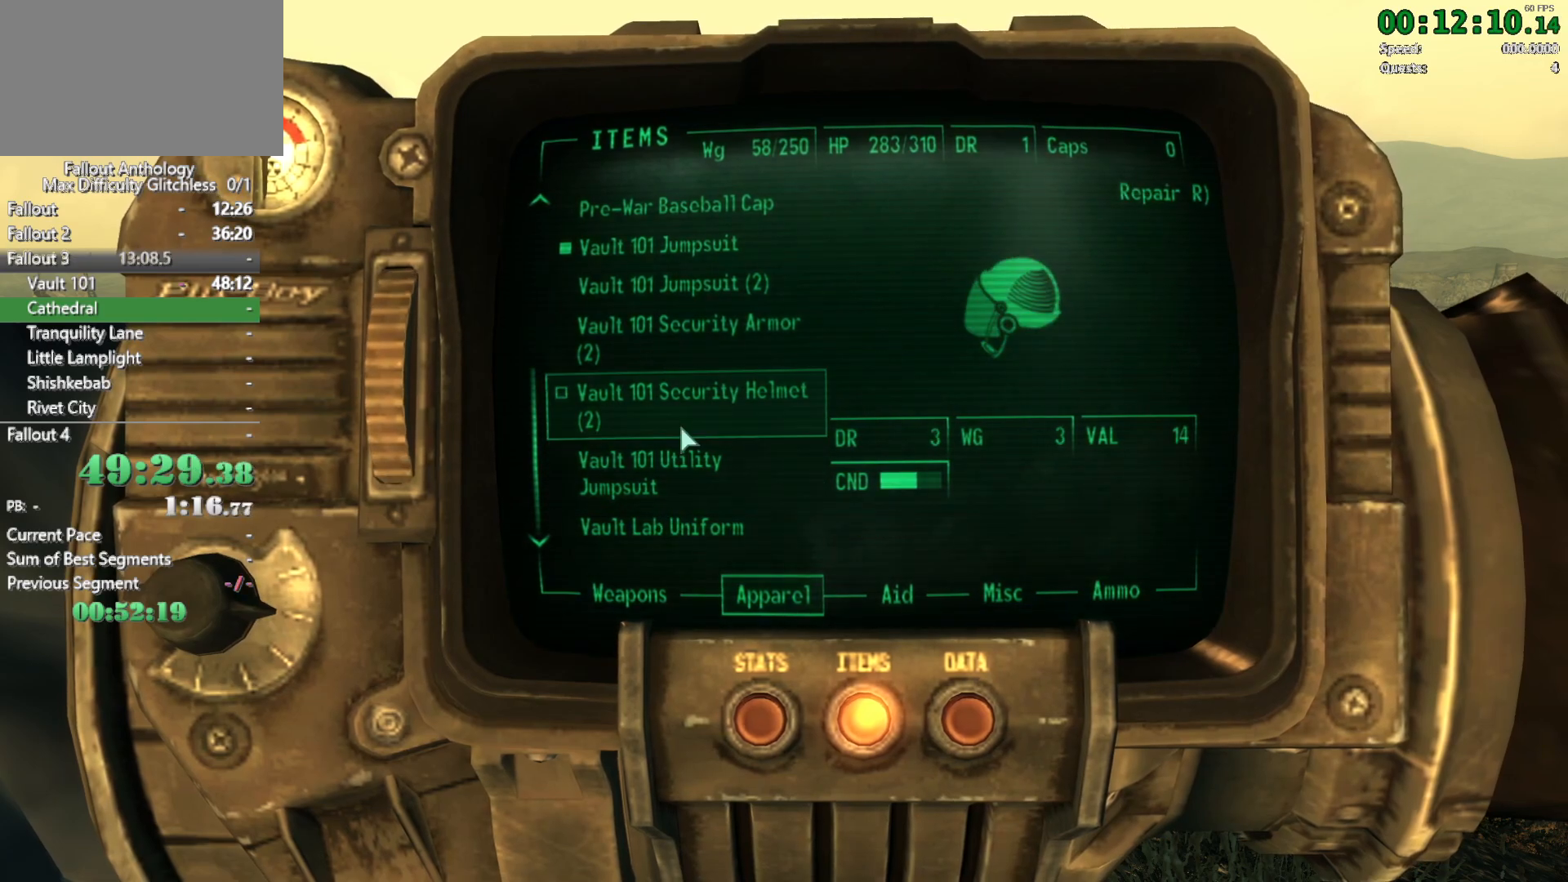
{"keys": [], "mouse": [], "events": []}
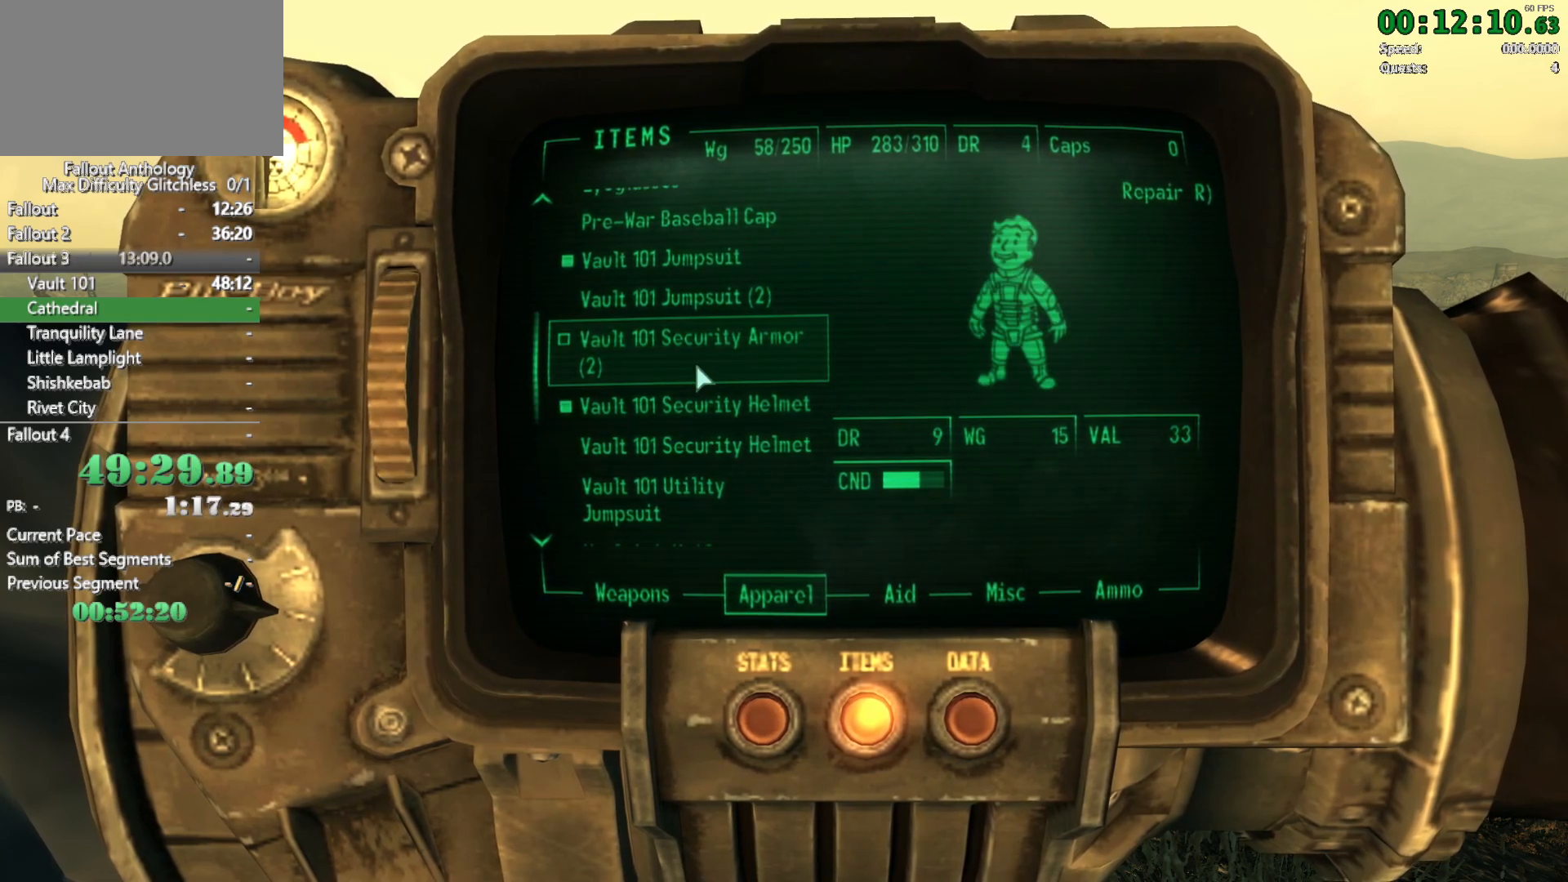
{"keys": [], "mouse": ["wheel_up"], "events": [[383, "mouse_wheel_up", "down"]]}